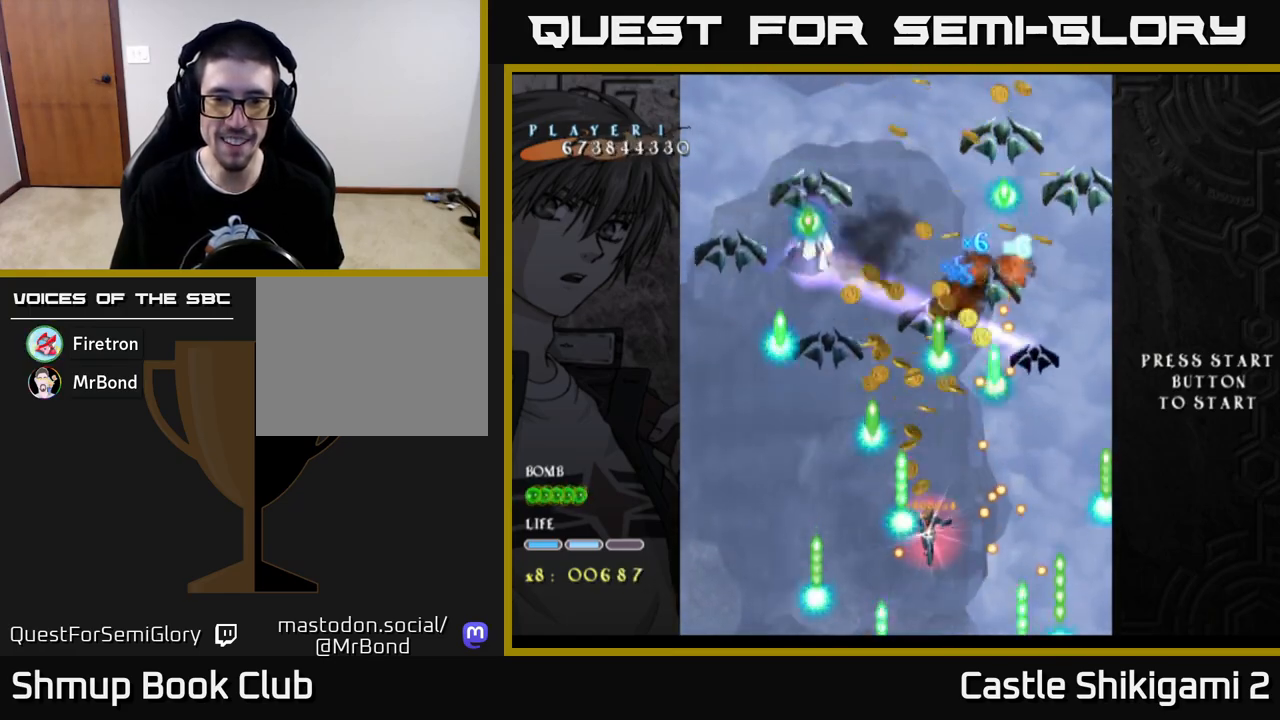
Gameplay with a controller (Xbox layout); each line is a JSON object with the inputs held at the frame after it. "events" lists button and stick changes between this image and that frame as [ms after this image, input, new state], when the widget could be followed in between.
{"buttons": ["X"], "left_stick": "center", "right_stick": "center", "events": [[17, "DPAD_LEFT", "up"]]}
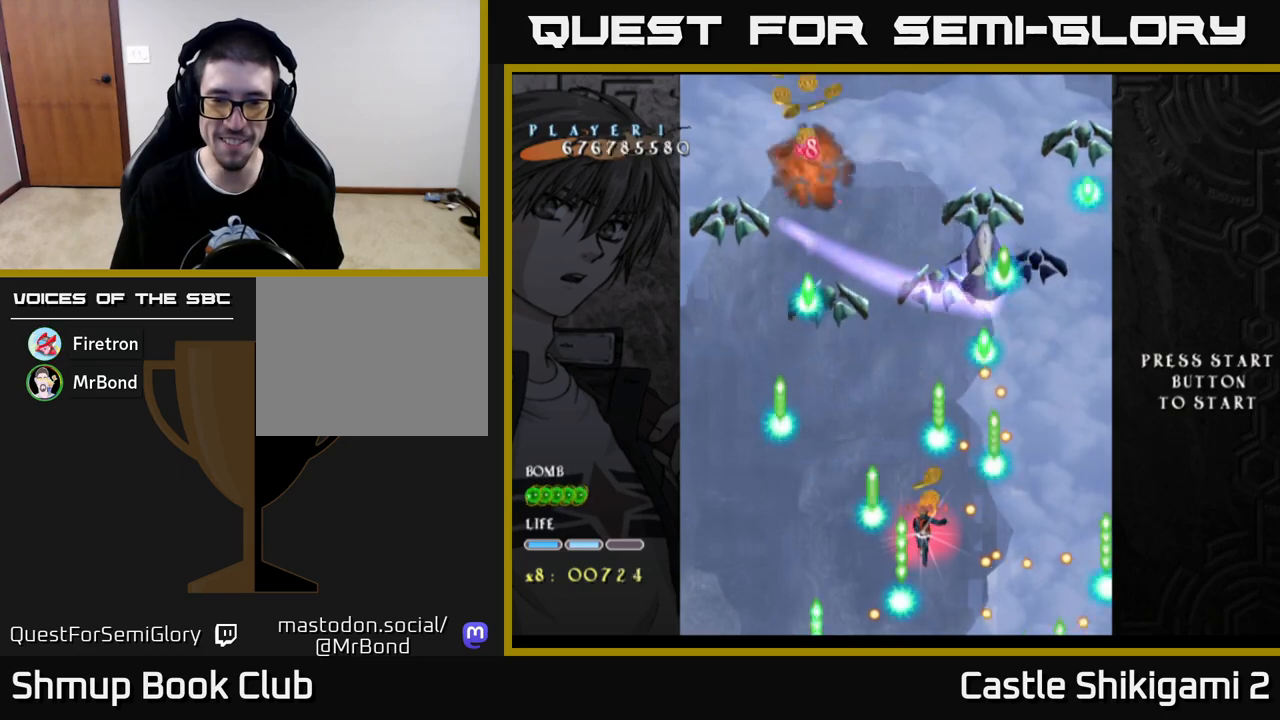
{"buttons": ["X"], "left_stick": "center", "right_stick": "center", "events": [[183, "DPAD_UP", "down"], [433, "DPAD_UP", "up"]]}
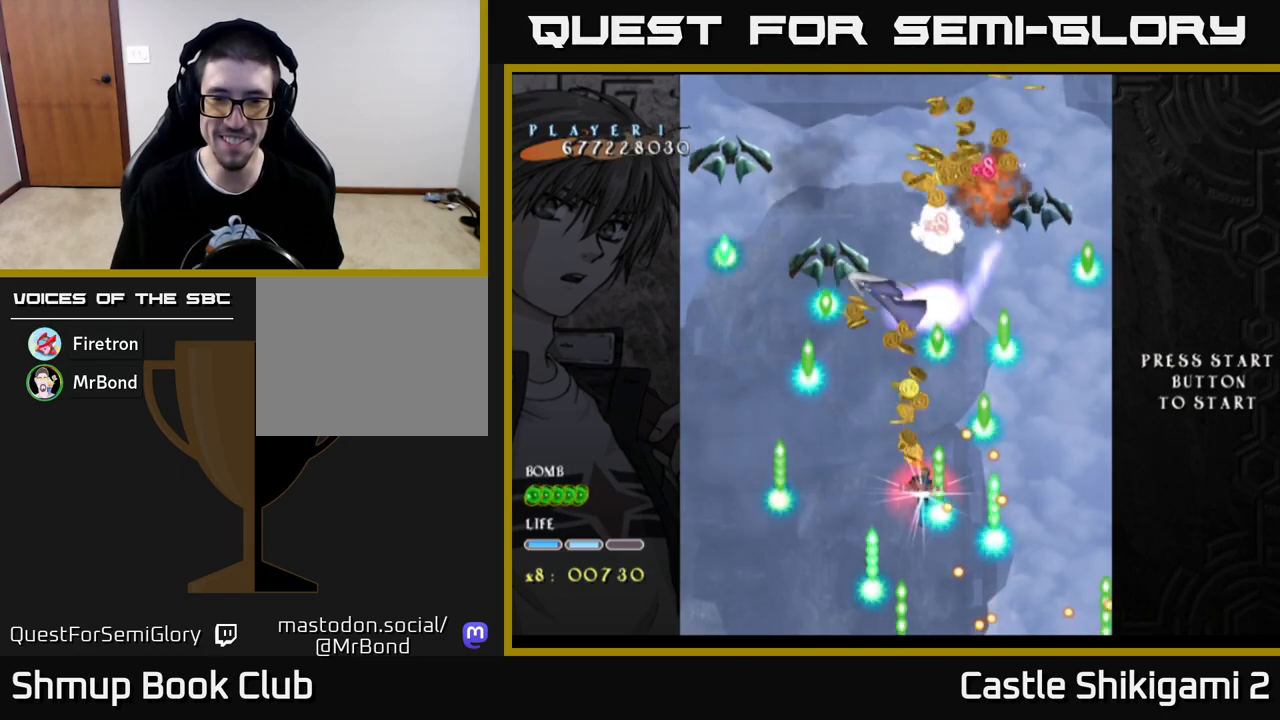
{"buttons": ["X", "DPAD_UP"], "left_stick": "center", "right_stick": "center", "events": [[400, "DPAD_UP", "down"]]}
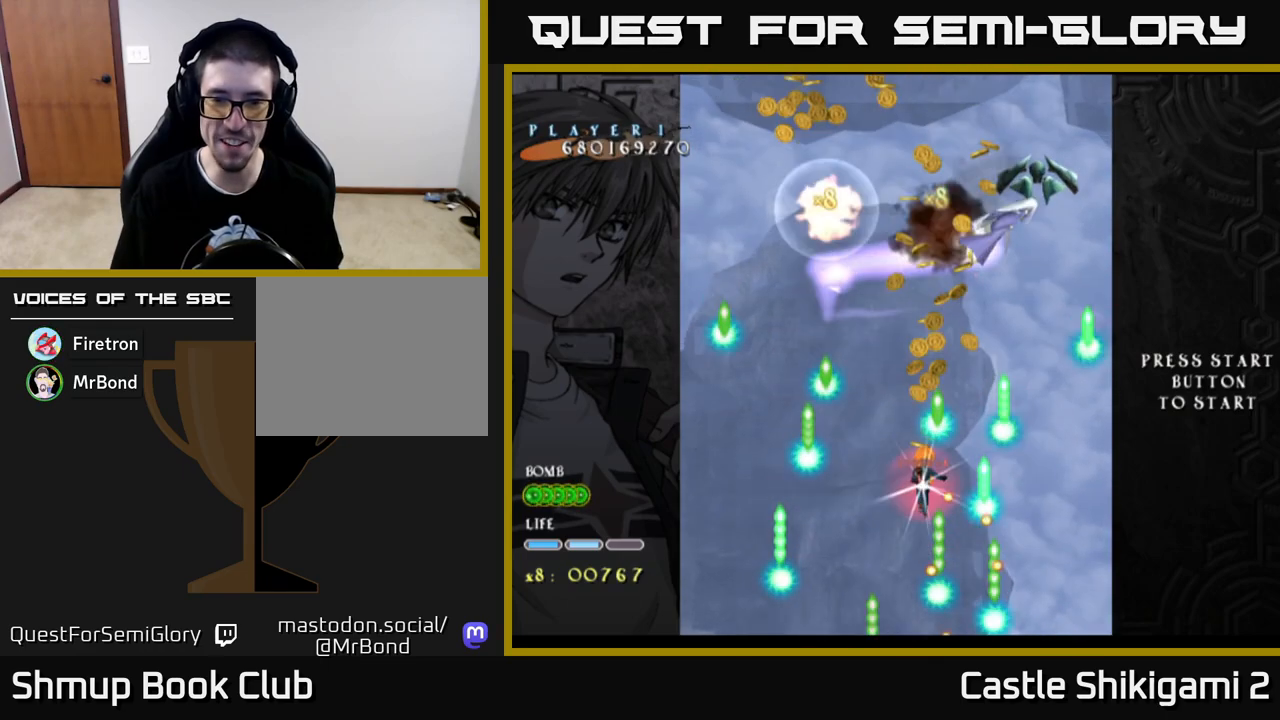
{"buttons": ["X"], "left_stick": "center", "right_stick": "center", "events": [[83, "DPAD_UP", "up"], [350, "DPAD_DOWN", "down"], [467, "DPAD_DOWN", "up"]]}
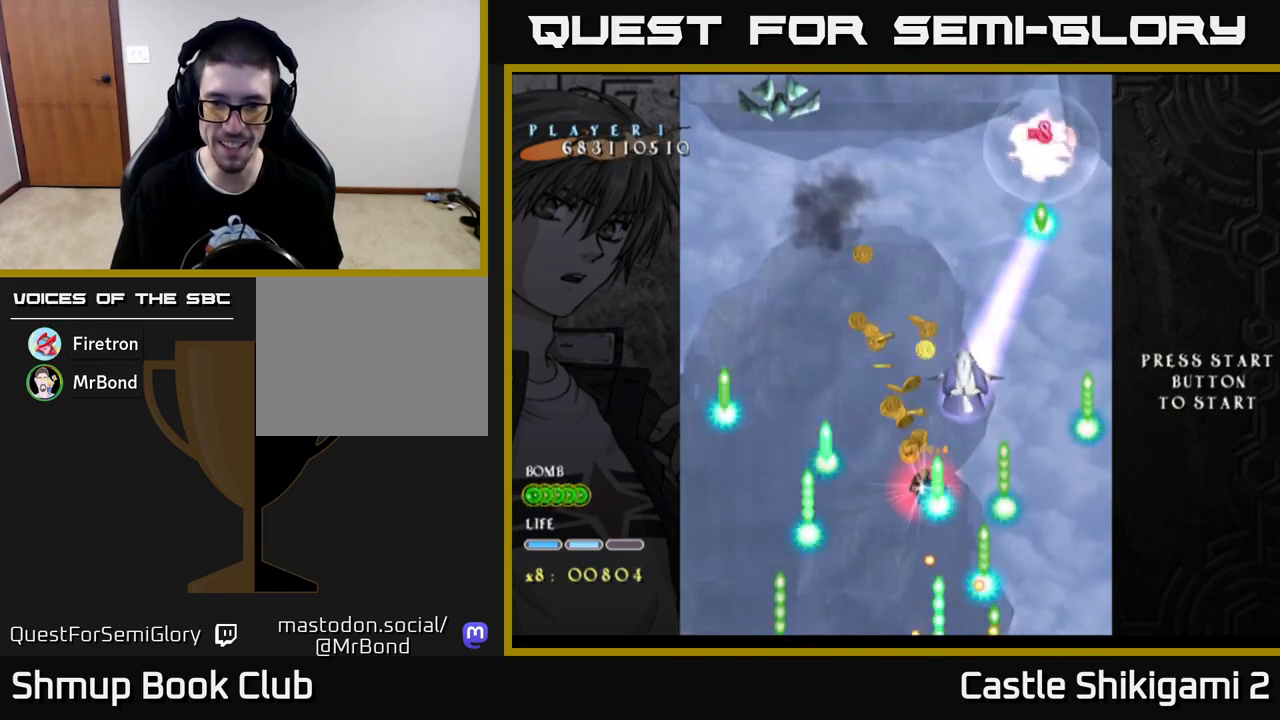
{"buttons": ["X", "DPAD_DOWN"], "left_stick": "center", "right_stick": "center", "events": [[67, "DPAD_DOWN", "down"]]}
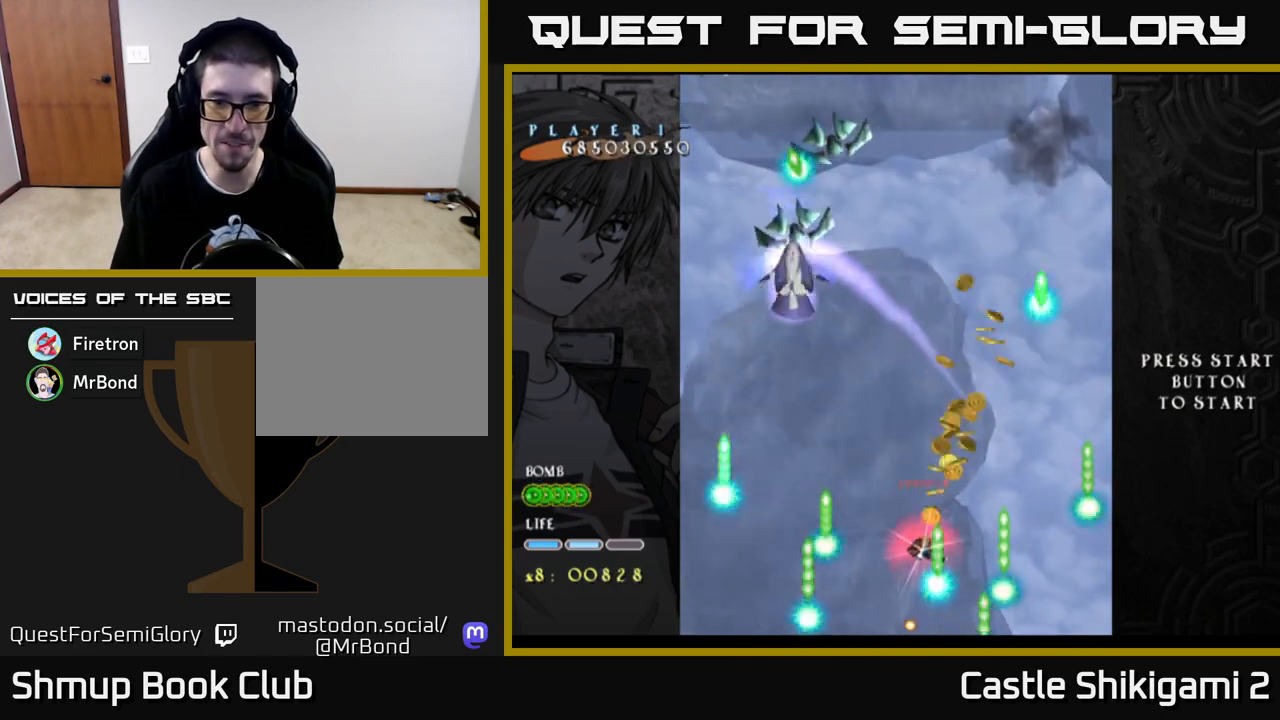
{"buttons": ["X", "DPAD_UP"], "left_stick": "center", "right_stick": "center", "events": [[367, "DPAD_DOWN", "up"], [367, "DPAD_LEFT", "down"], [417, "DPAD_UP", "down"], [483, "DPAD_LEFT", "up"]]}
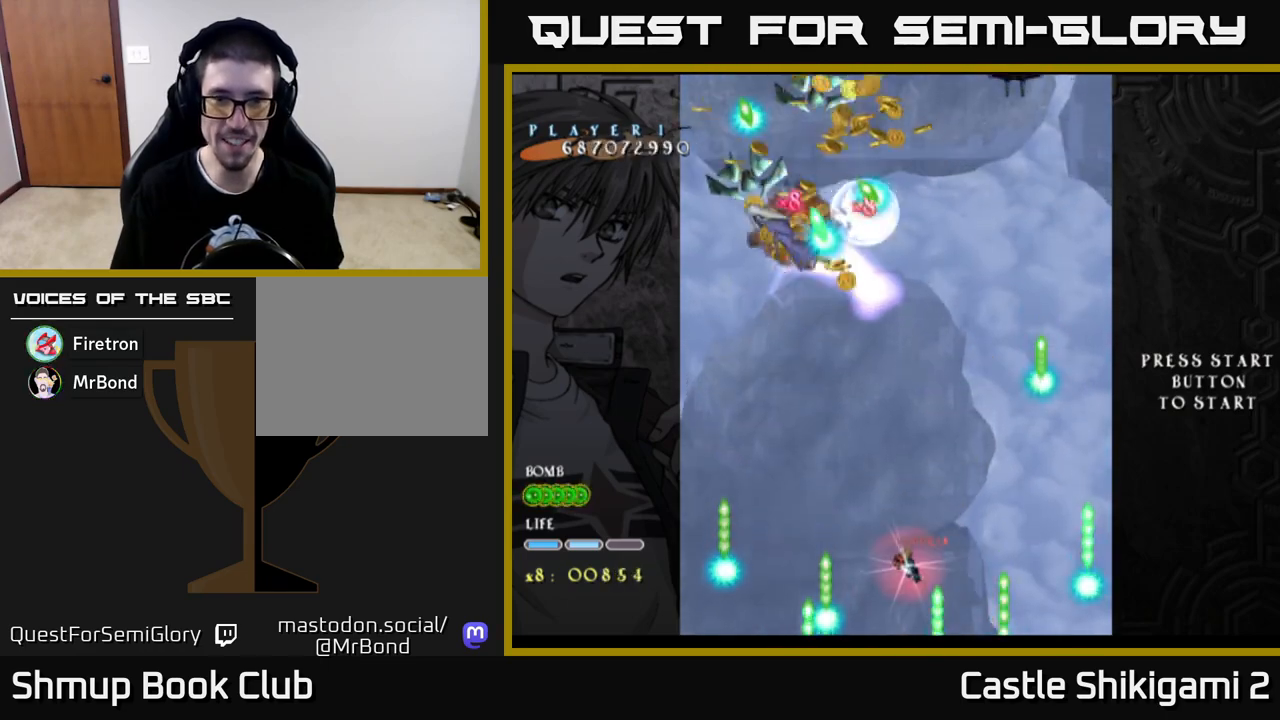
{"buttons": ["X", "DPAD_UP", "DPAD_LEFT"], "left_stick": "center", "right_stick": "center", "events": [[467, "DPAD_LEFT", "down"]]}
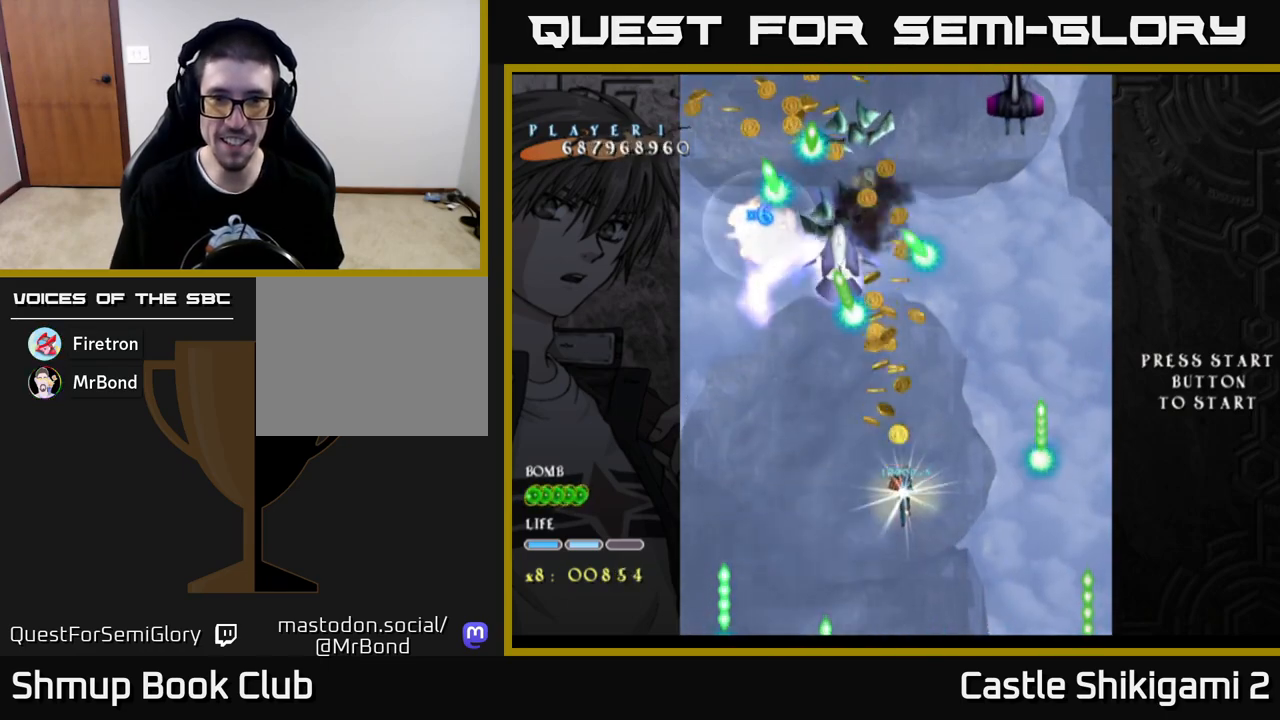
{"buttons": ["X", "DPAD_UP"], "left_stick": "center", "right_stick": "center", "events": [[250, "DPAD_LEFT", "up"]]}
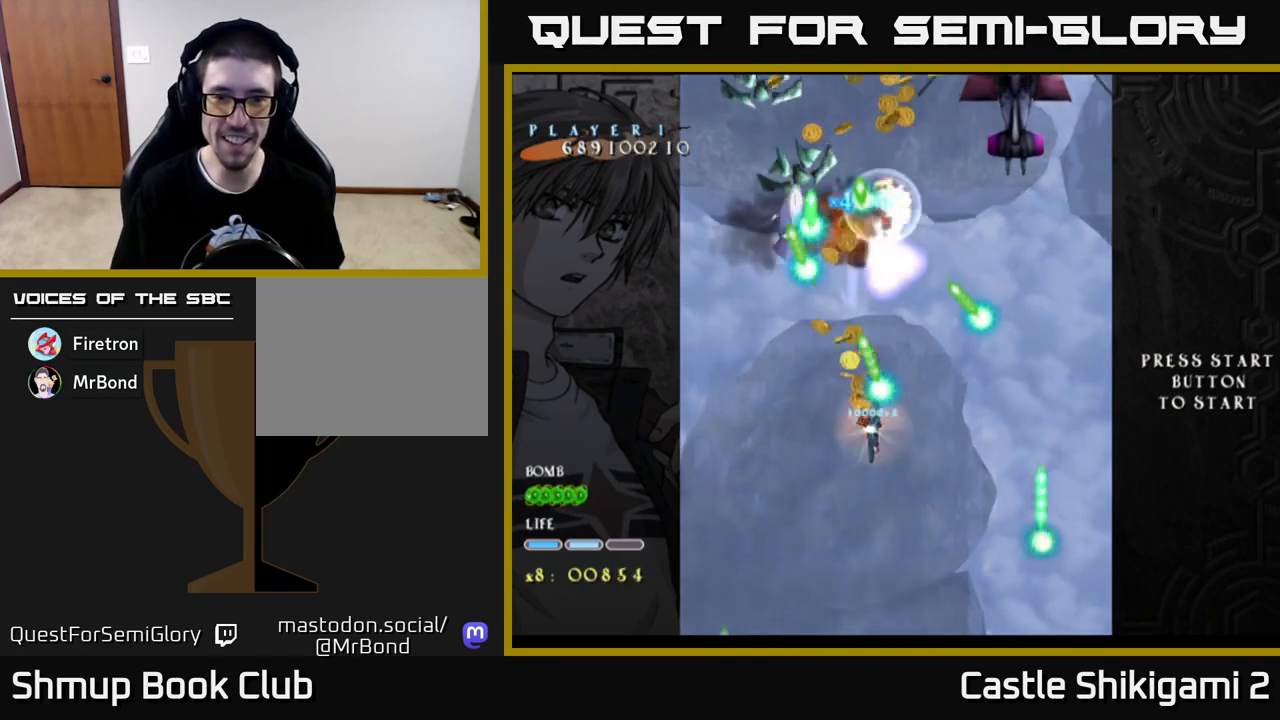
{"buttons": ["X", "DPAD_RIGHT"], "left_stick": "center", "right_stick": "center", "events": [[133, "DPAD_UP", "up"], [267, "DPAD_DOWN", "down"], [333, "DPAD_DOWN", "up"], [500, "DPAD_RIGHT", "down"]]}
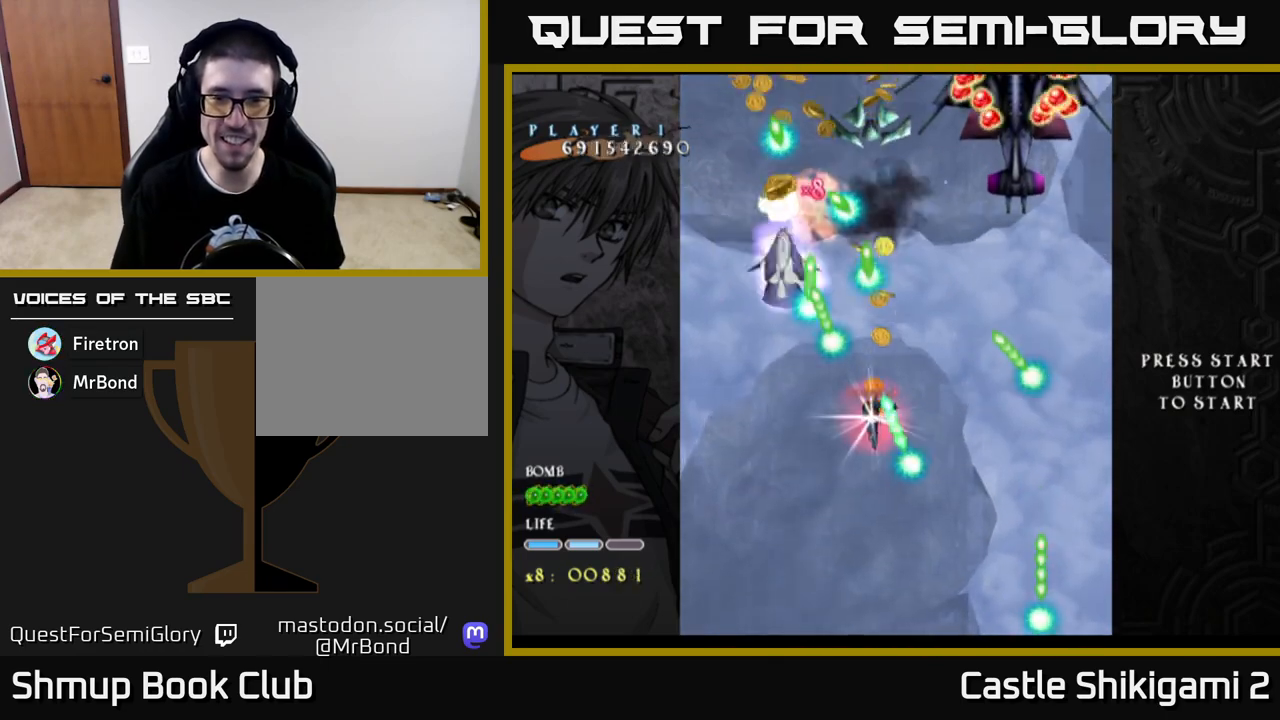
{"buttons": ["X", "DPAD_RIGHT"], "left_stick": "center", "right_stick": "center", "events": [[17, "DPAD_DOWN", "down"], [67, "DPAD_RIGHT", "up"], [233, "DPAD_DOWN", "up"], [233, "DPAD_RIGHT", "down"], [300, "DPAD_DOWN", "down"], [317, "DPAD_RIGHT", "up"], [350, "DPAD_DOWN", "up"], [500, "DPAD_RIGHT", "down"]]}
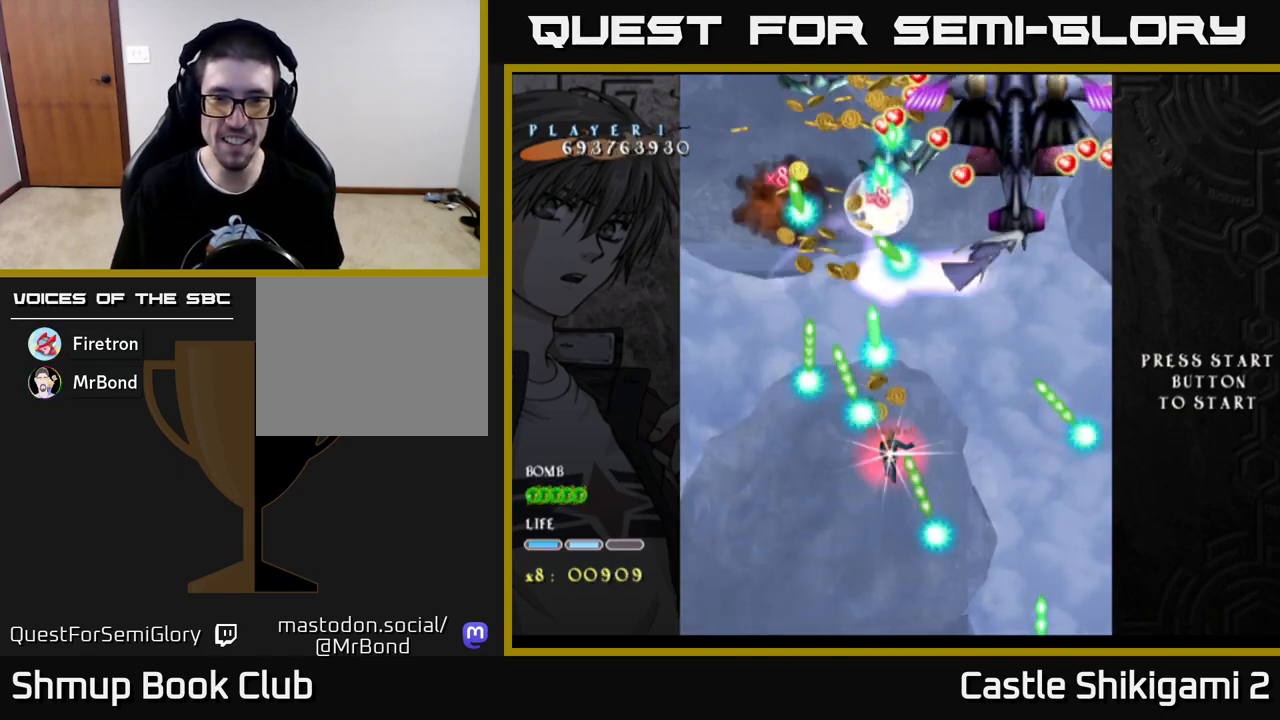
{"buttons": ["X"], "left_stick": "center", "right_stick": "center", "events": [[83, "DPAD_UP", "down"], [100, "DPAD_RIGHT", "up"], [300, "DPAD_UP", "up"], [433, "DPAD_LEFT", "down"], [500, "DPAD_LEFT", "up"]]}
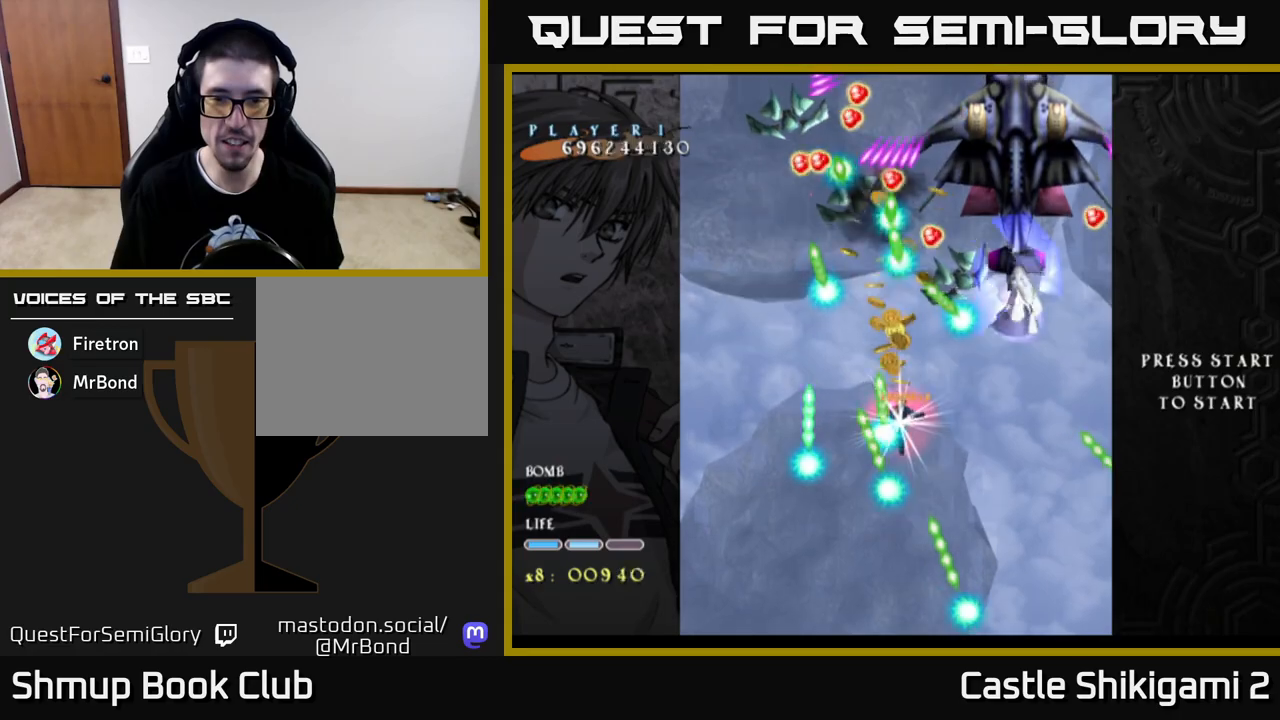
{"buttons": ["X"], "left_stick": "center", "right_stick": "center", "events": [[300, "DPAD_DOWN", "down"], [483, "DPAD_DOWN", "up"]]}
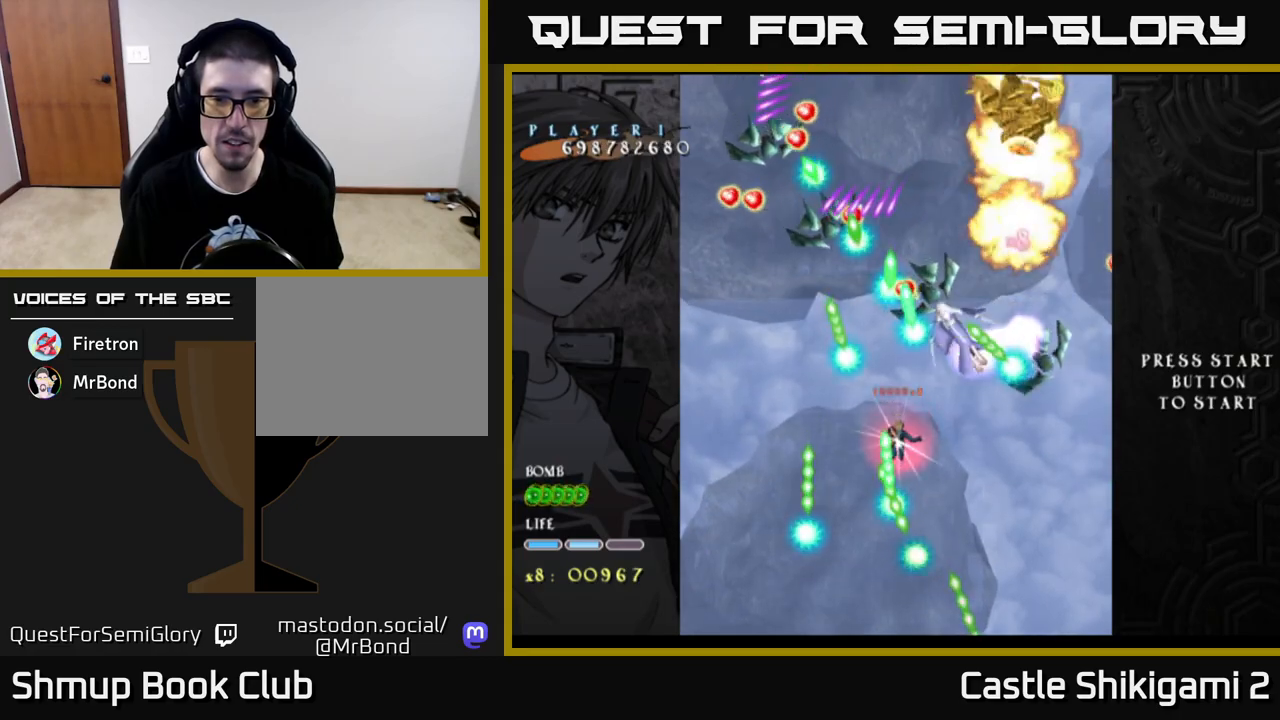
{"buttons": ["X", "DPAD_DOWN", "DPAD_RIGHT"], "left_stick": "center", "right_stick": "center", "events": [[83, "DPAD_DOWN", "down"], [183, "DPAD_DOWN", "up"], [333, "DPAD_DOWN", "down"], [333, "DPAD_RIGHT", "down"], [383, "DPAD_RIGHT", "up"], [400, "DPAD_RIGHT", "down"]]}
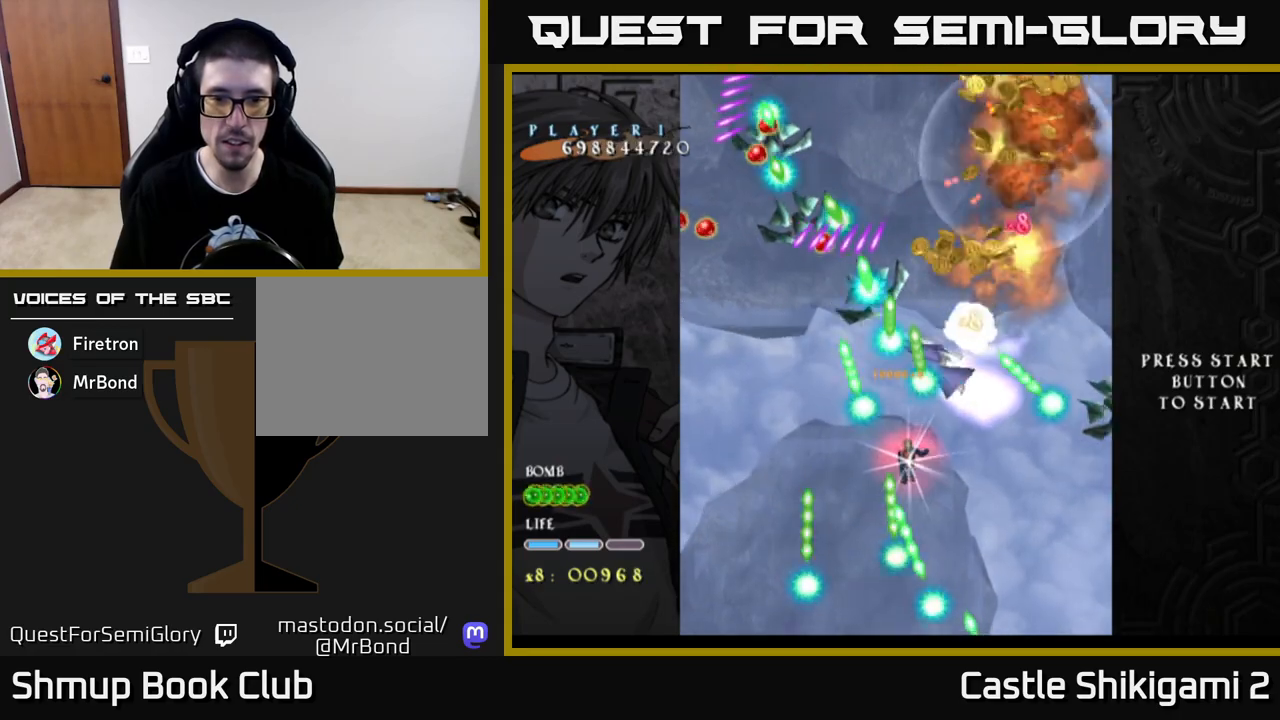
{"buttons": ["X", "DPAD_UP"], "left_stick": "center", "right_stick": "center", "events": [[33, "DPAD_RIGHT", "up"], [117, "DPAD_DOWN", "up"], [367, "DPAD_UP", "down"]]}
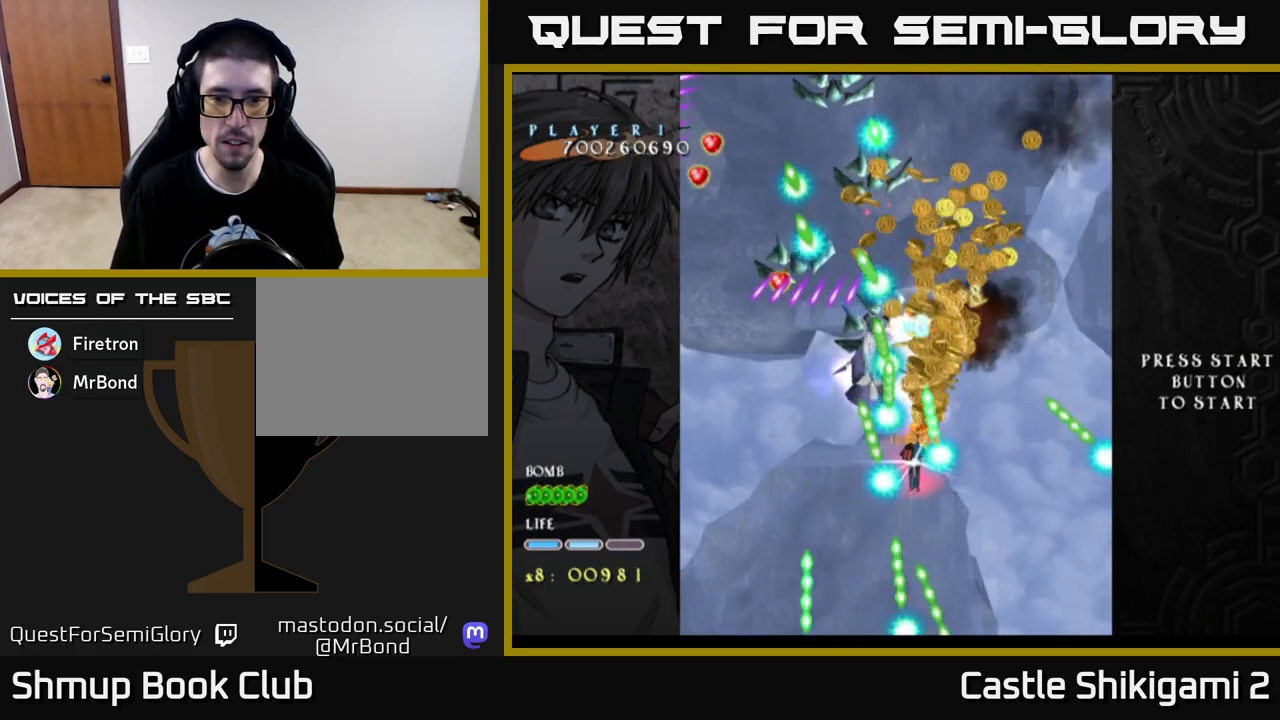
{"buttons": ["X"], "left_stick": "center", "right_stick": "center", "events": [[17, "DPAD_UP", "up"]]}
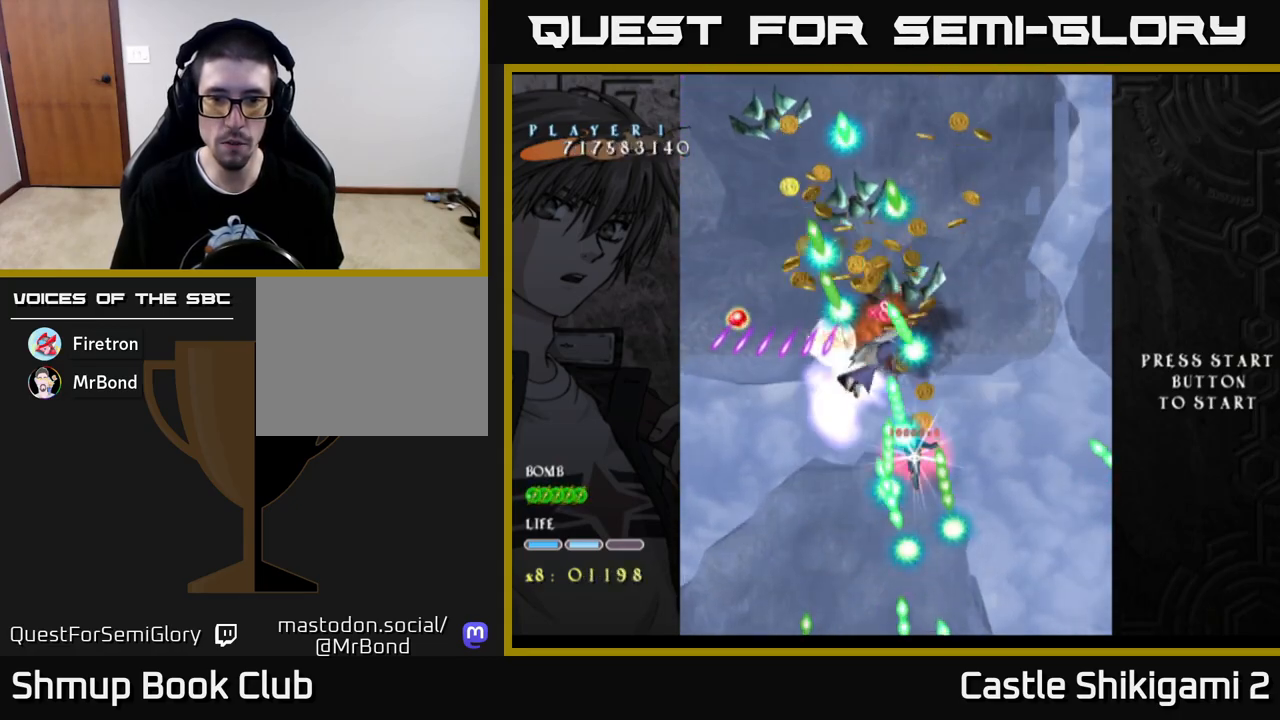
{"buttons": ["X", "DPAD_DOWN", "DPAD_RIGHT"], "left_stick": "center", "right_stick": "center", "events": [[50, "DPAD_DOWN", "down"], [250, "DPAD_RIGHT", "down"]]}
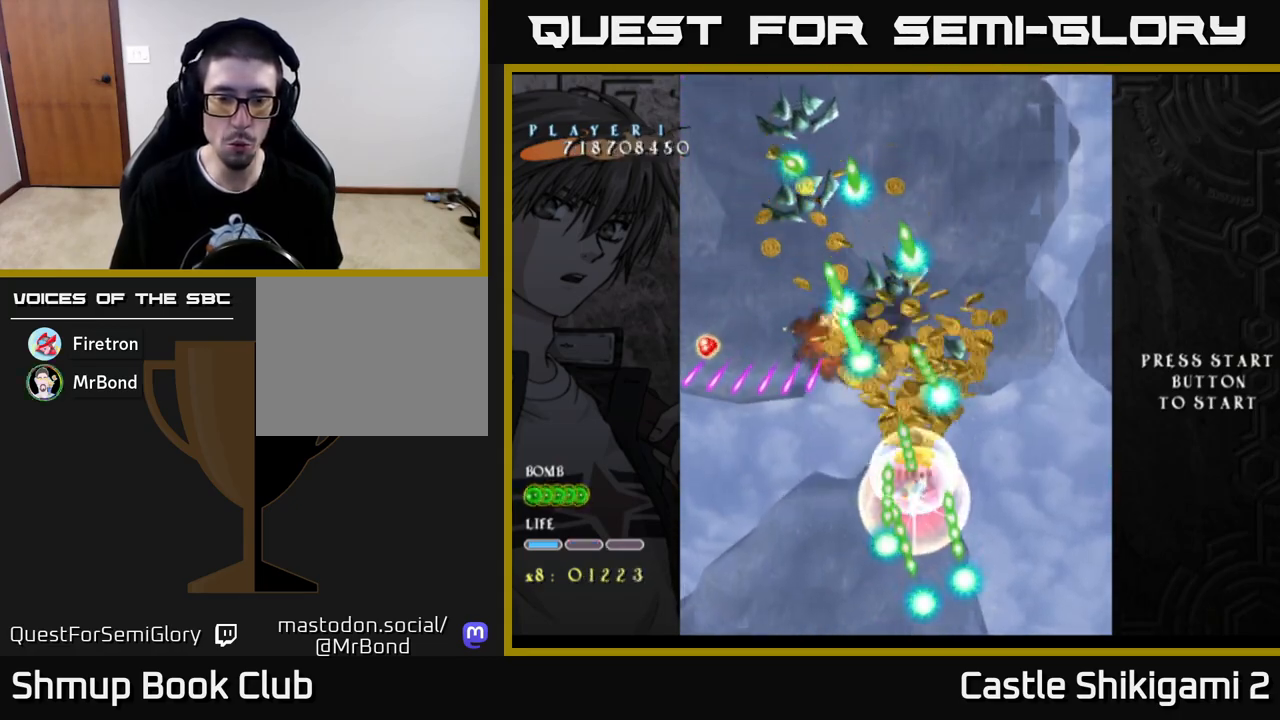
{"buttons": ["X", "DPAD_UP"], "left_stick": "center", "right_stick": "center", "events": [[167, "DPAD_DOWN", "up"], [200, "DPAD_RIGHT", "up"], [250, "DPAD_UP", "down"]]}
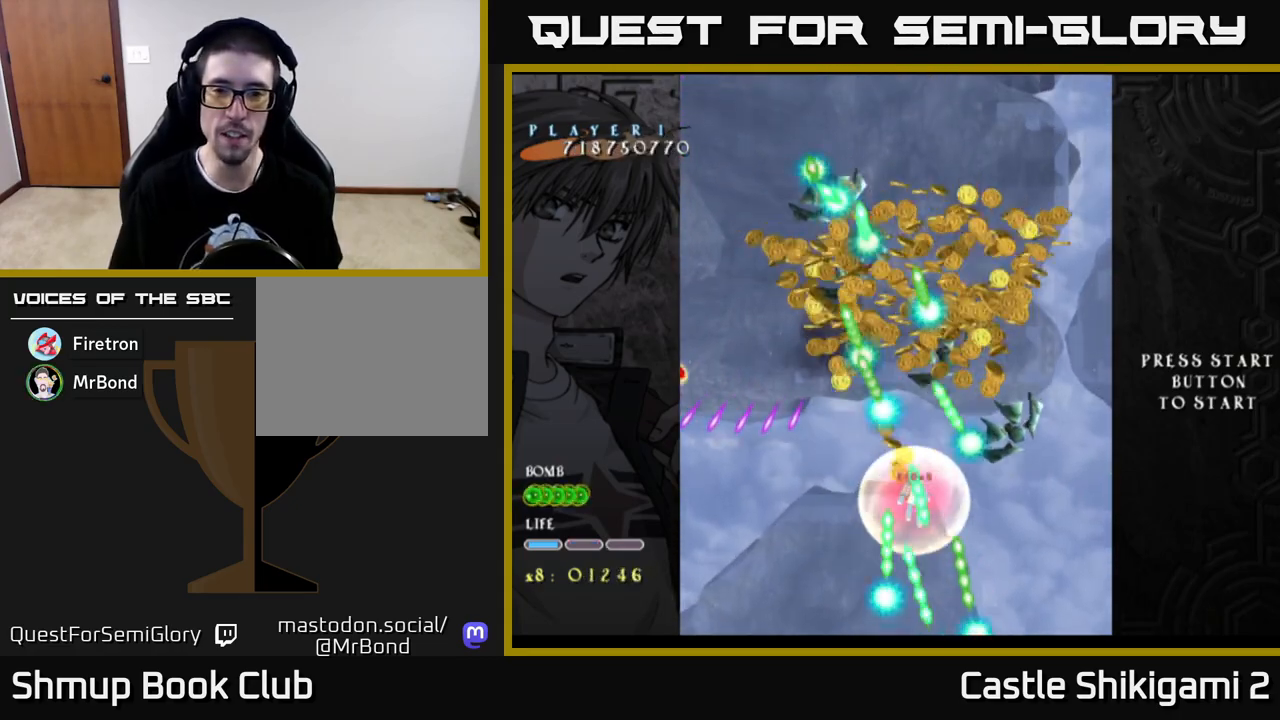
{"buttons": ["X", "DPAD_UP", "DPAD_LEFT"], "left_stick": "center", "right_stick": "center", "events": [[300, "DPAD_LEFT", "down"]]}
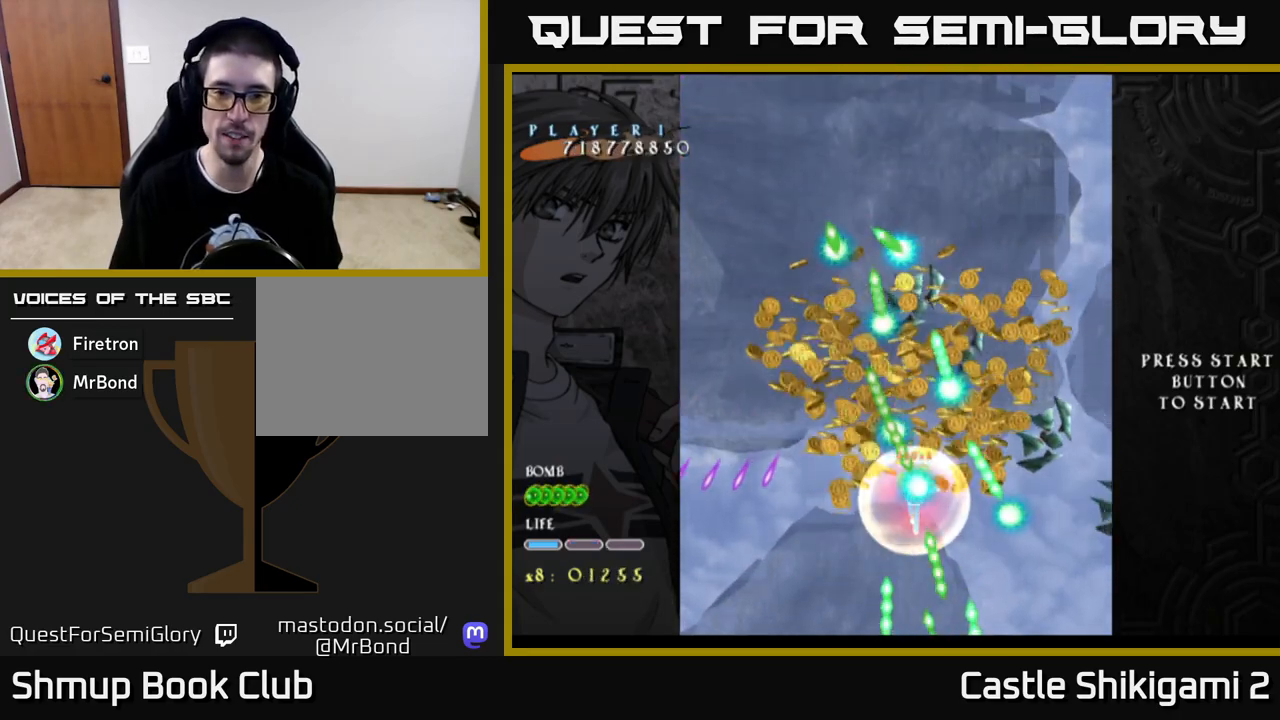
{"buttons": ["B", "DPAD_DOWN"], "left_stick": "center", "right_stick": "center", "events": [[33, "B", "down"], [67, "X", "up"], [417, "DPAD_UP", "up"], [467, "DPAD_LEFT", "up"], [483, "DPAD_DOWN", "down"]]}
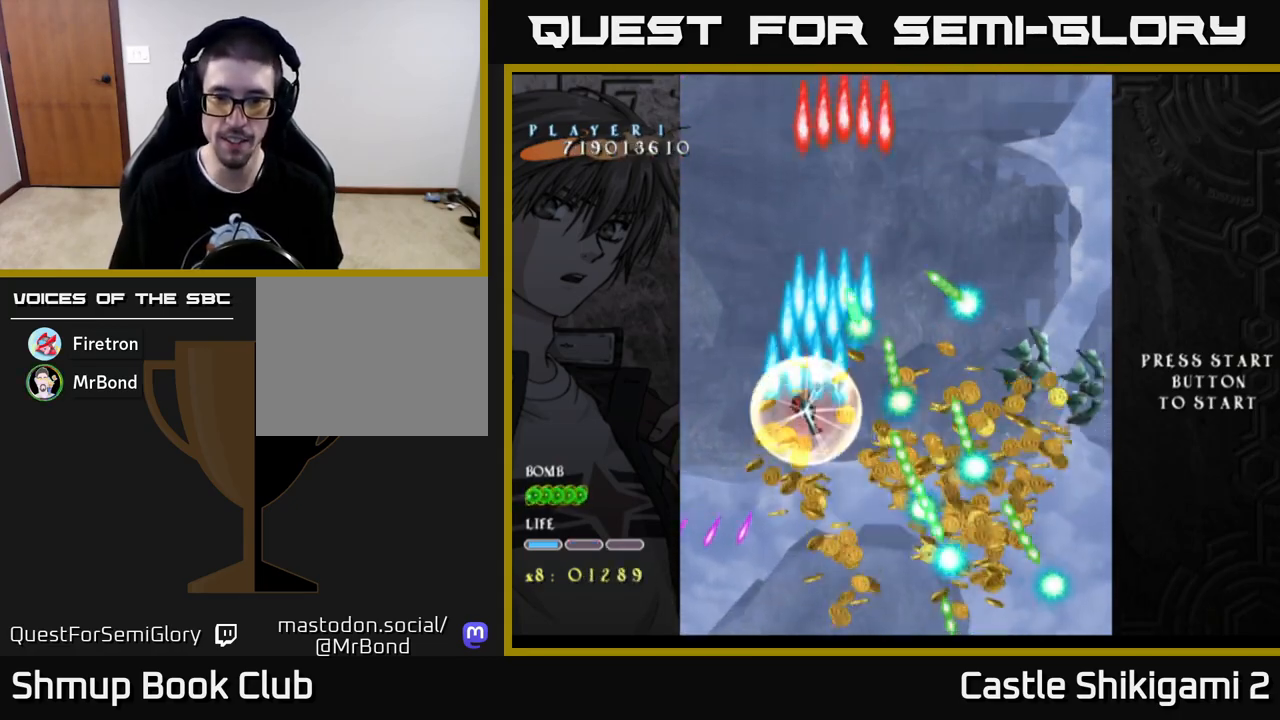
{"buttons": ["B", "DPAD_DOWN", "DPAD_RIGHT"], "left_stick": "center", "right_stick": "center", "events": [[17, "DPAD_RIGHT", "down"]]}
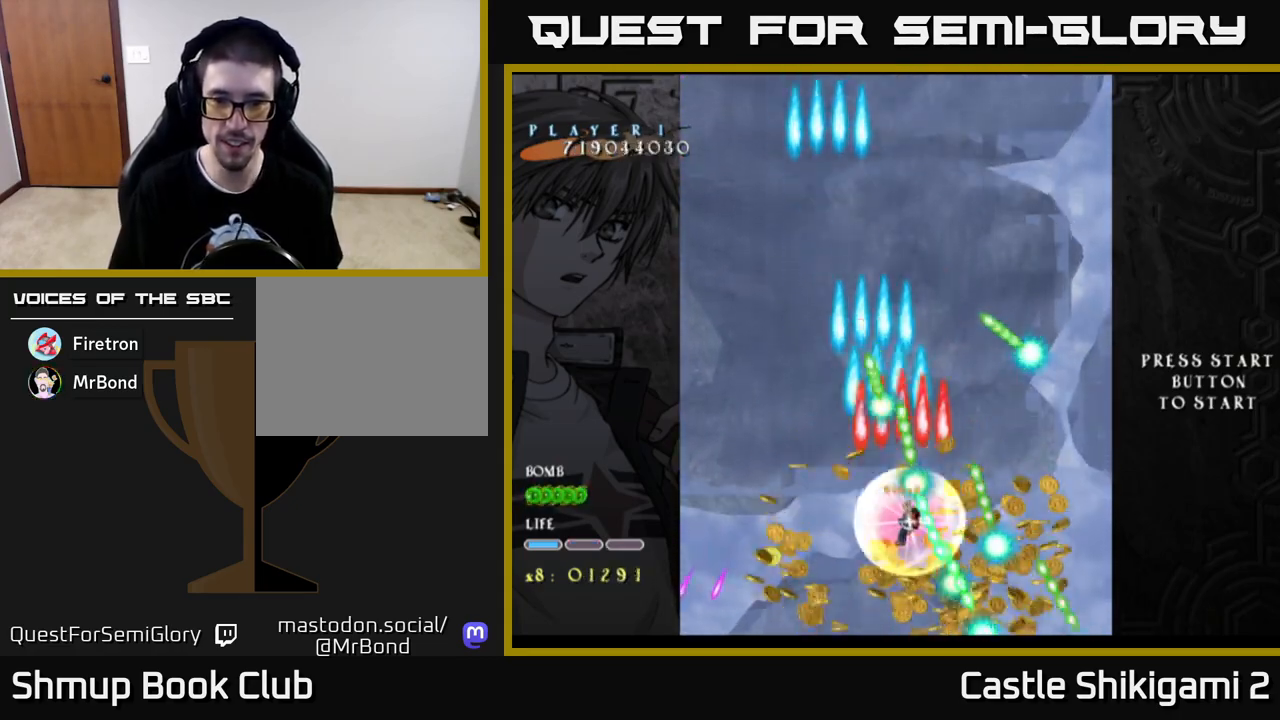
{"buttons": ["X"], "left_stick": "center", "right_stick": "center", "events": [[200, "X", "down"], [217, "DPAD_DOWN", "up"], [217, "DPAD_RIGHT", "up"], [233, "DPAD_LEFT", "down"], [267, "B", "up"], [500, "DPAD_LEFT", "up"]]}
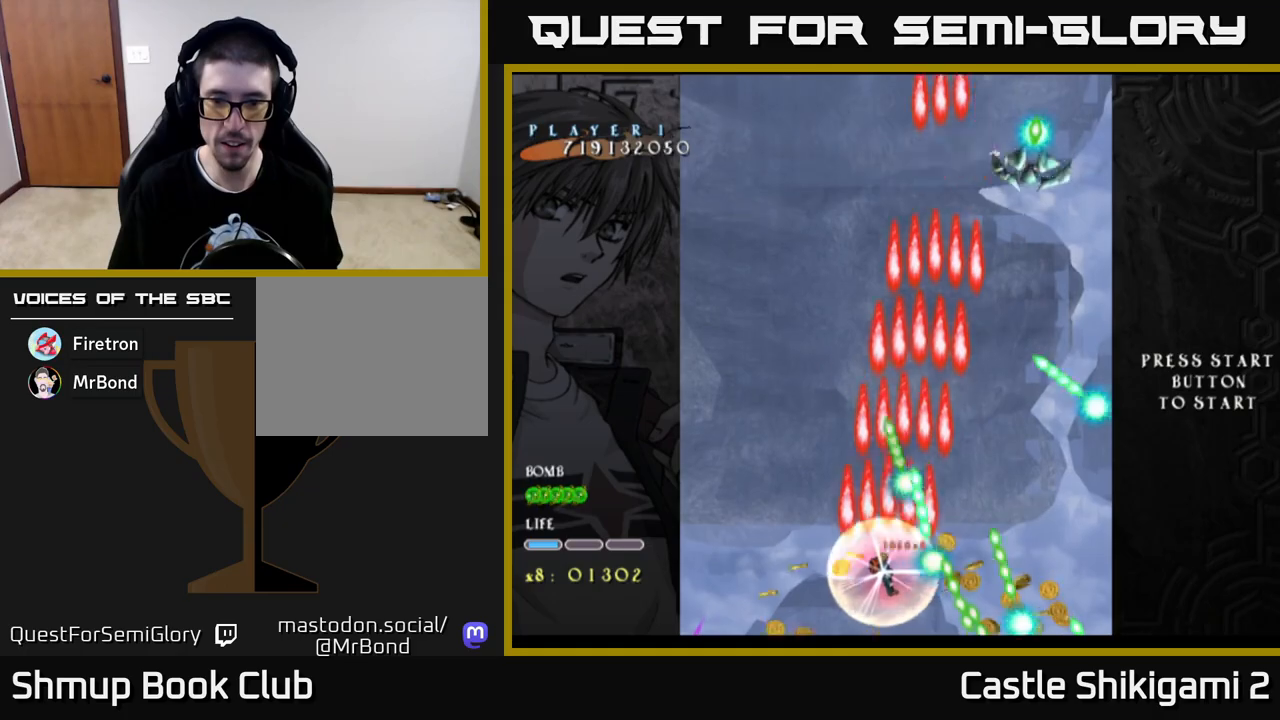
{"buttons": ["X"], "left_stick": "center", "right_stick": "center", "events": [[33, "DPAD_RIGHT", "down"], [67, "DPAD_UP", "down"], [100, "DPAD_RIGHT", "up"], [167, "DPAD_LEFT", "down"], [283, "DPAD_LEFT", "up"], [300, "DPAD_RIGHT", "down"], [300, "DPAD_UP", "up"], [450, "DPAD_RIGHT", "up"]]}
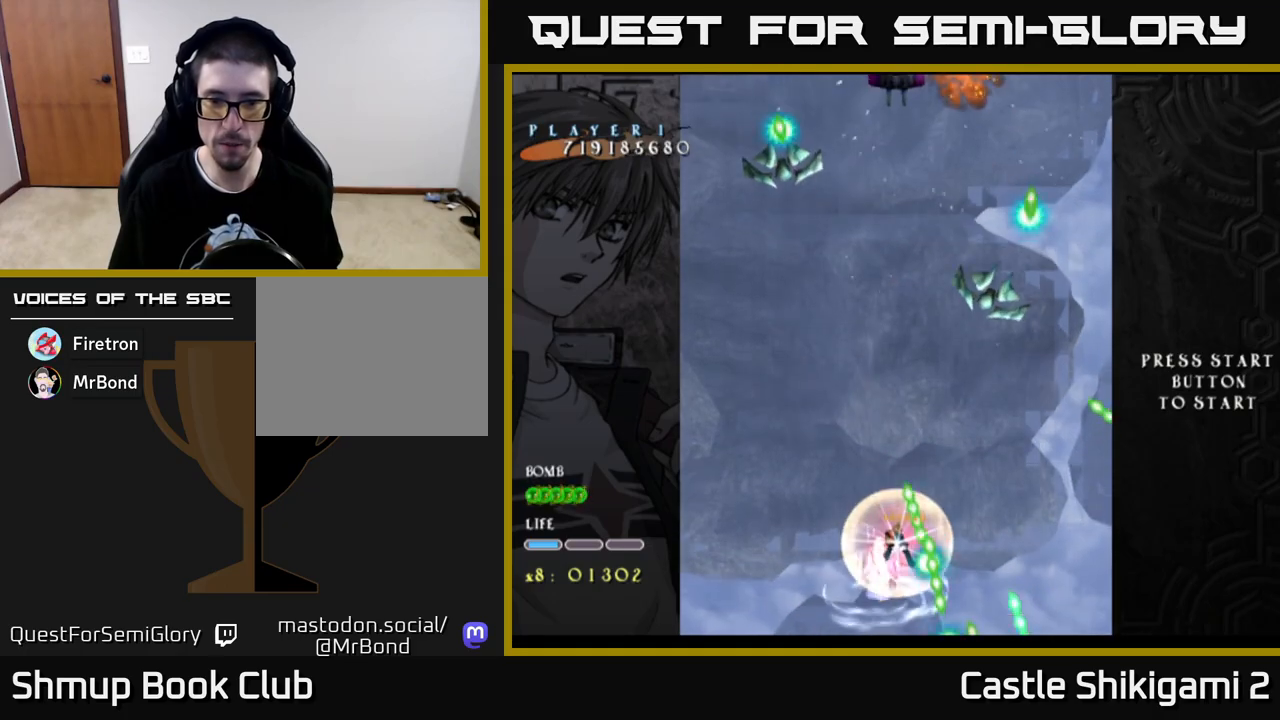
{"buttons": ["X", "DPAD_DOWN"], "left_stick": "center", "right_stick": "center", "events": [[100, "DPAD_RIGHT", "down"], [167, "DPAD_DOWN", "down"], [183, "DPAD_RIGHT", "up"], [283, "DPAD_RIGHT", "down"], [300, "DPAD_DOWN", "up"], [333, "DPAD_DOWN", "down"], [367, "DPAD_RIGHT", "up"]]}
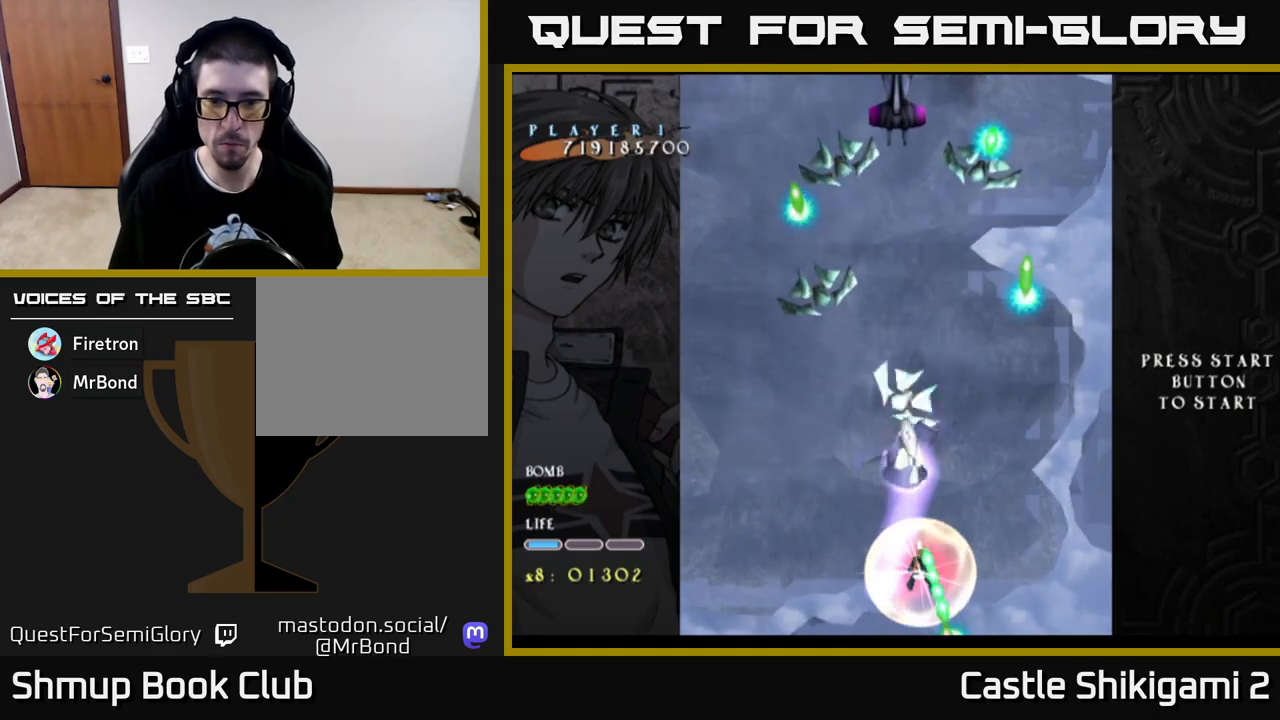
{"buttons": ["X", "DPAD_UP"], "left_stick": "center", "right_stick": "center", "events": [[350, "DPAD_DOWN", "up"], [383, "DPAD_UP", "down"]]}
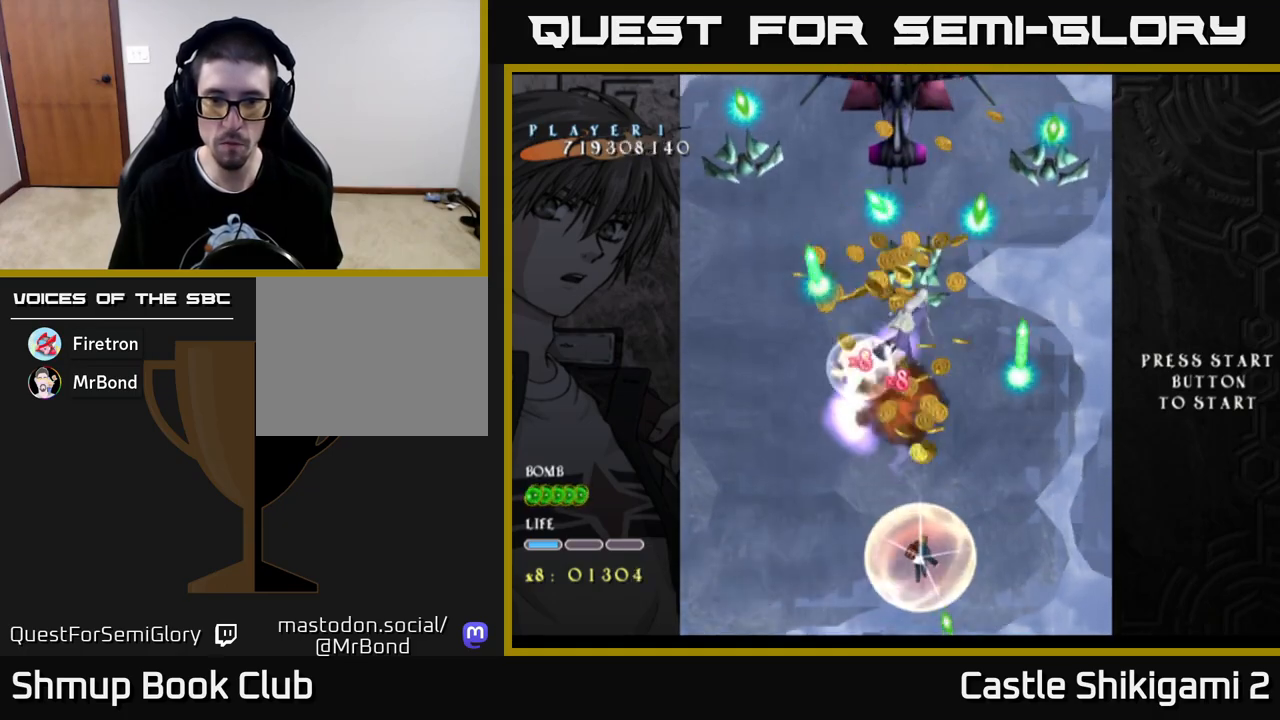
{"buttons": ["X", "DPAD_UP", "DPAD_RIGHT"], "left_stick": "center", "right_stick": "center", "events": [[100, "DPAD_RIGHT", "down"]]}
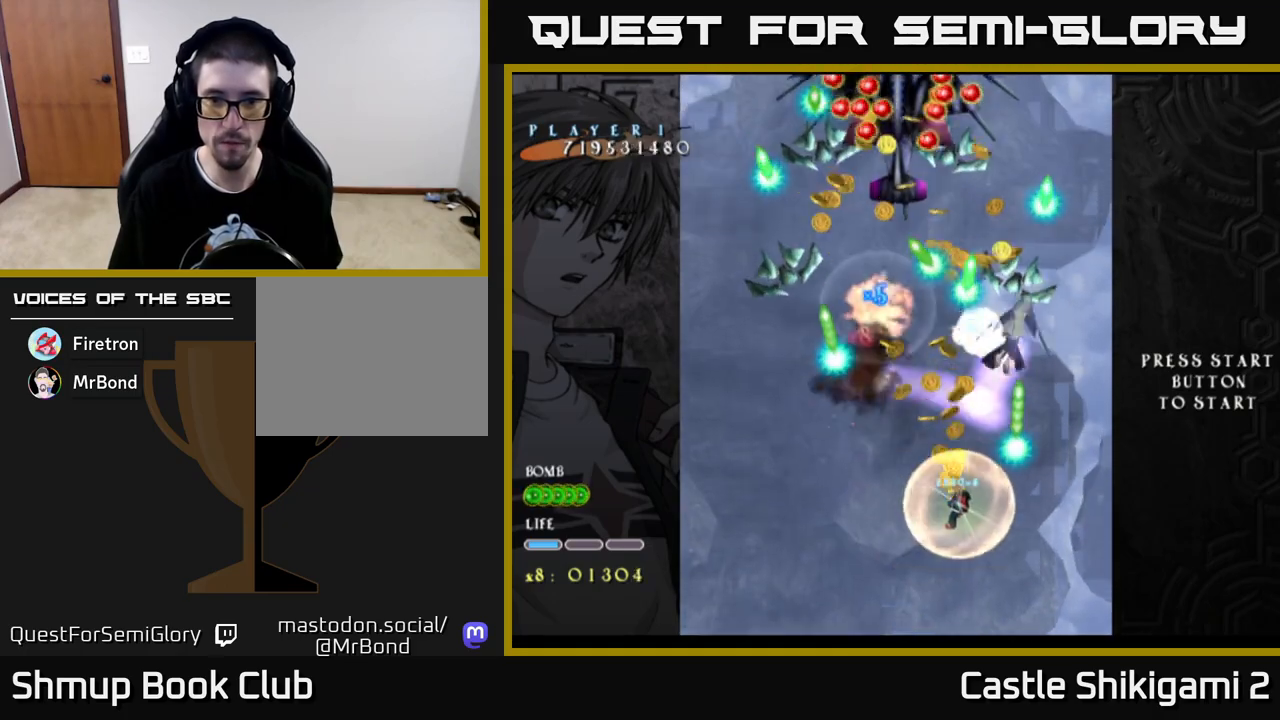
{"buttons": ["X", "DPAD_DOWN"], "left_stick": "center", "right_stick": "center", "events": [[167, "DPAD_RIGHT", "up"], [267, "DPAD_LEFT", "down"], [300, "DPAD_LEFT", "up"], [317, "DPAD_UP", "up"], [333, "DPAD_RIGHT", "down"], [350, "DPAD_DOWN", "down"], [400, "DPAD_RIGHT", "up"]]}
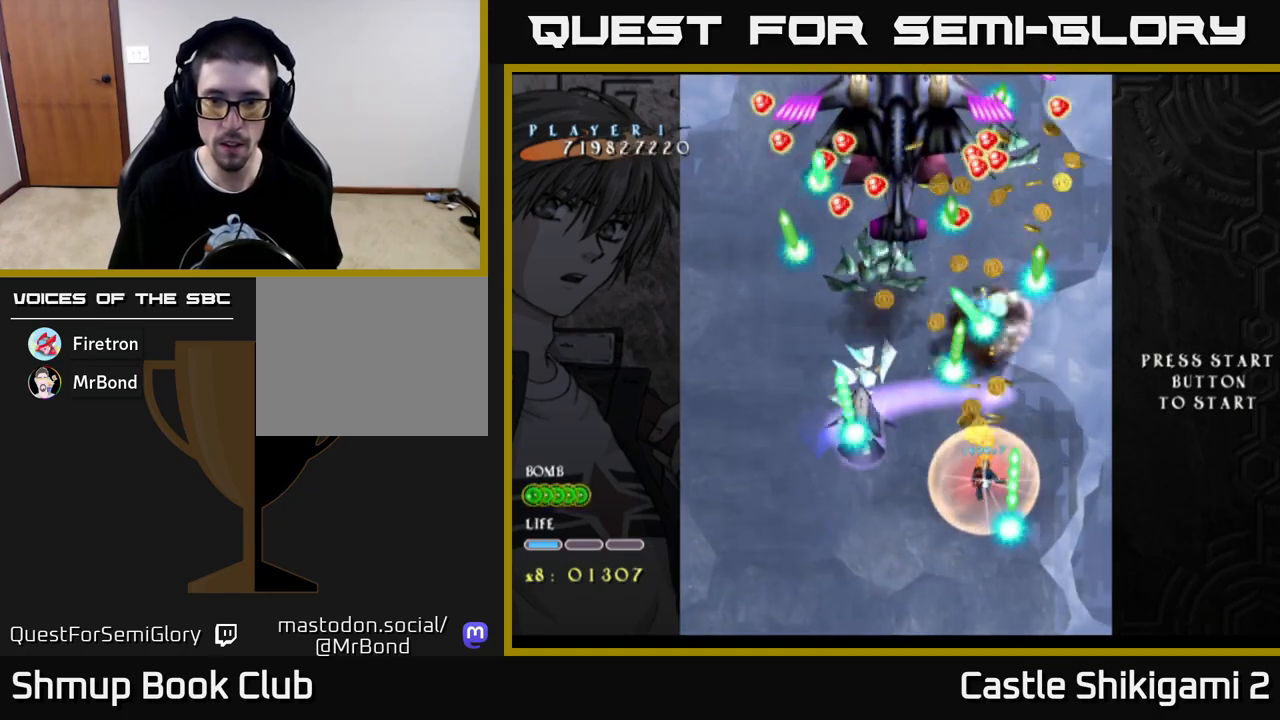
{"buttons": ["X", "DPAD_DOWN"], "left_stick": "center", "right_stick": "center", "events": [[100, "DPAD_DOWN", "up"], [183, "DPAD_DOWN", "down"], [200, "DPAD_RIGHT", "down"], [317, "DPAD_RIGHT", "up"]]}
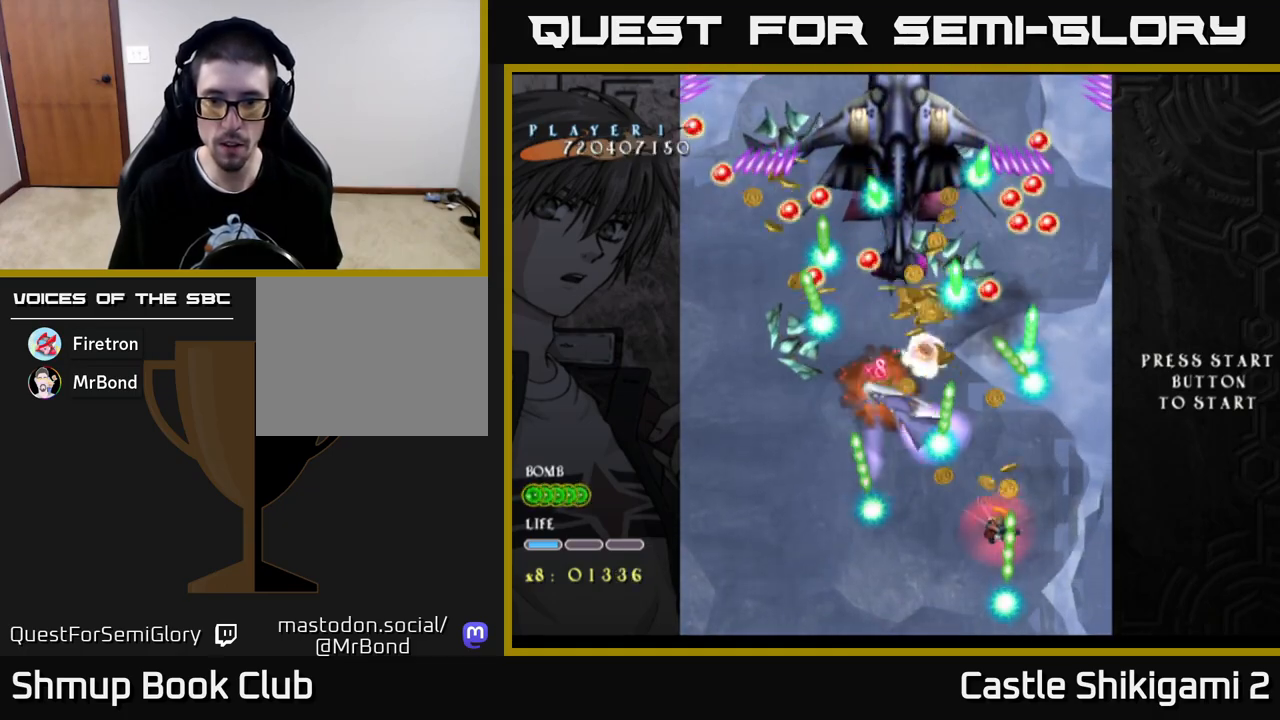
{"buttons": ["X", "DPAD_UP", "DPAD_LEFT"], "left_stick": "center", "right_stick": "center", "events": [[367, "DPAD_DOWN", "up"], [383, "DPAD_LEFT", "down"], [450, "DPAD_UP", "down"]]}
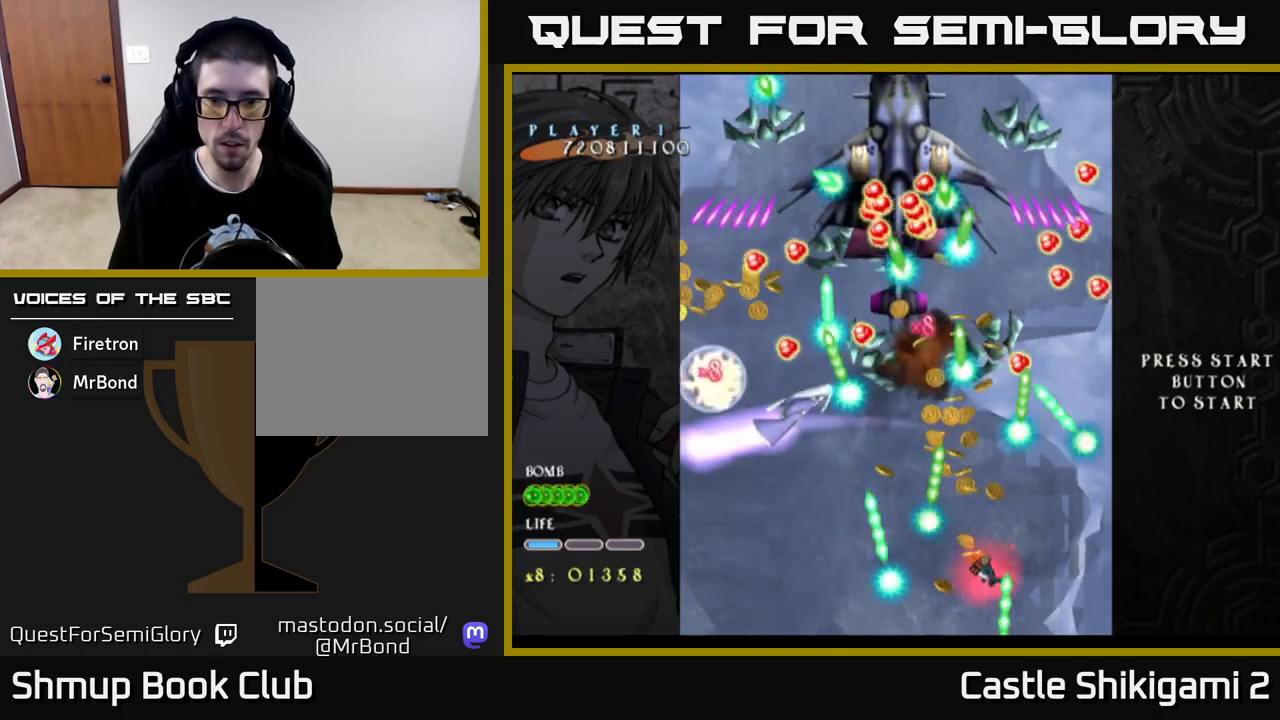
{"buttons": ["X"], "left_stick": "center", "right_stick": "center", "events": [[300, "DPAD_LEFT", "up"], [300, "DPAD_UP", "up"]]}